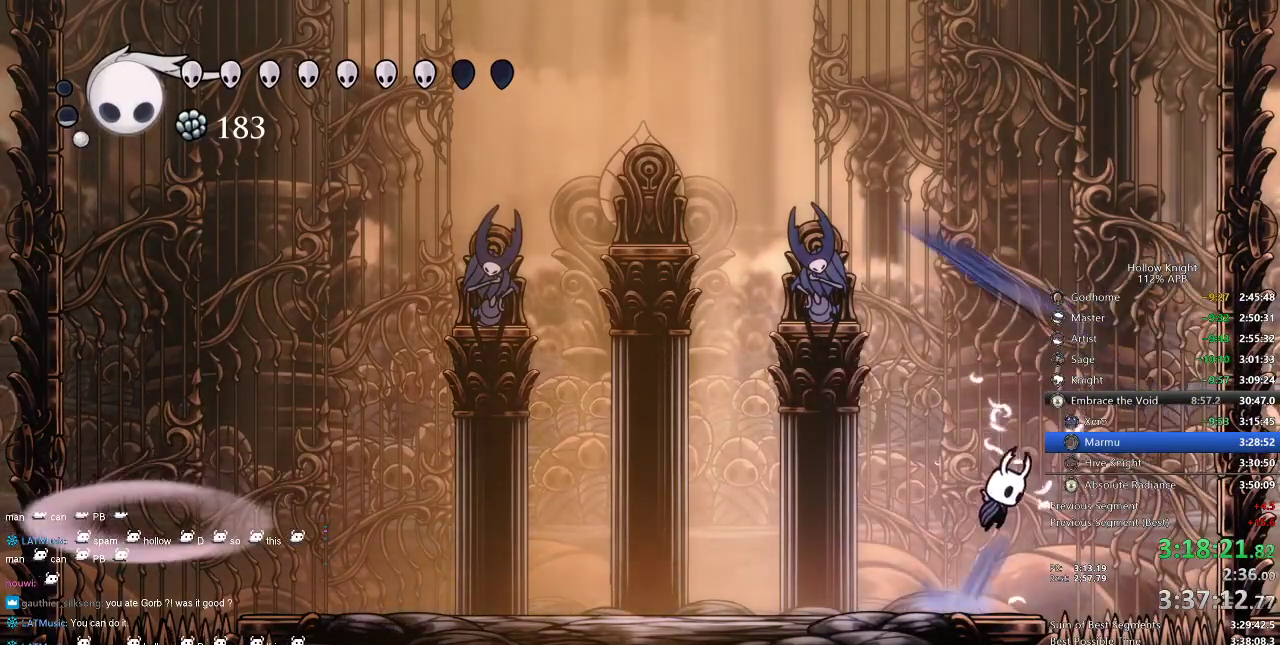
Gameplay with keyboard; each line is a JSON object with the keys held at the frame after it. "events" lists presses ("down") and releases ("up") of "cdash", "dash", "dnail", "down", "heal", "inv", "jump", "left", "nail", "right", "spell" and "up" between this image and that frame as [ms after this image, input, new state], when the widget could be followed in between. No other keys are recorded. Mouse input is not recorded. Key names are as the overlay labels them; some are game actions (e.g. jump) rather than physical keys.
{"keys": ["left"], "events": [[84, "nail", "down"], [100, "left", "down"], [167, "jump", "up"], [167, "right", "up"], [234, "nail", "up"]]}
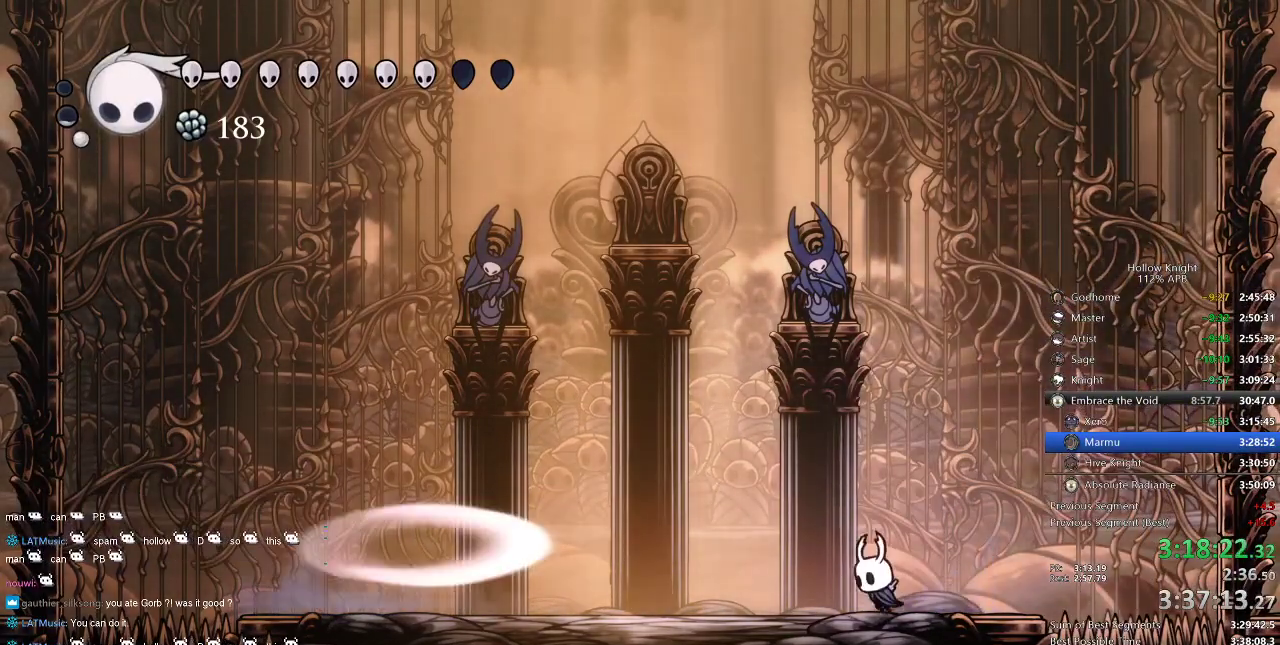
{"keys": [], "events": [[284, "dash", "down"], [384, "dash", "up"], [417, "left", "up"]]}
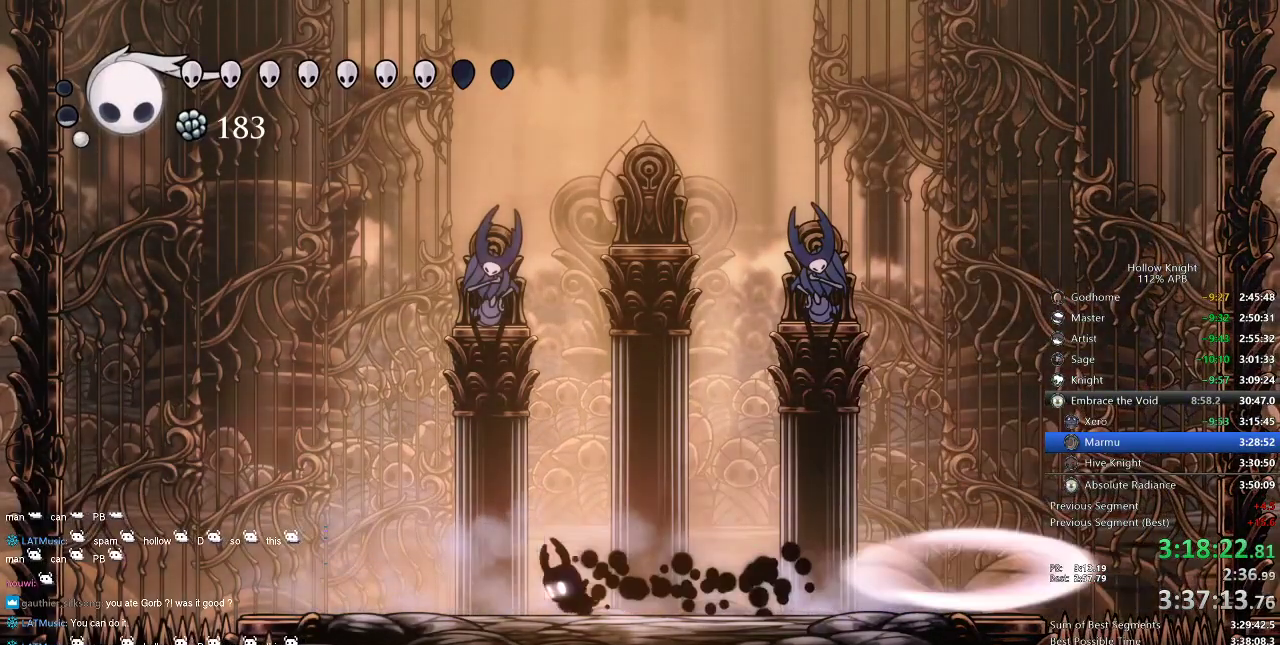
{"keys": [], "events": []}
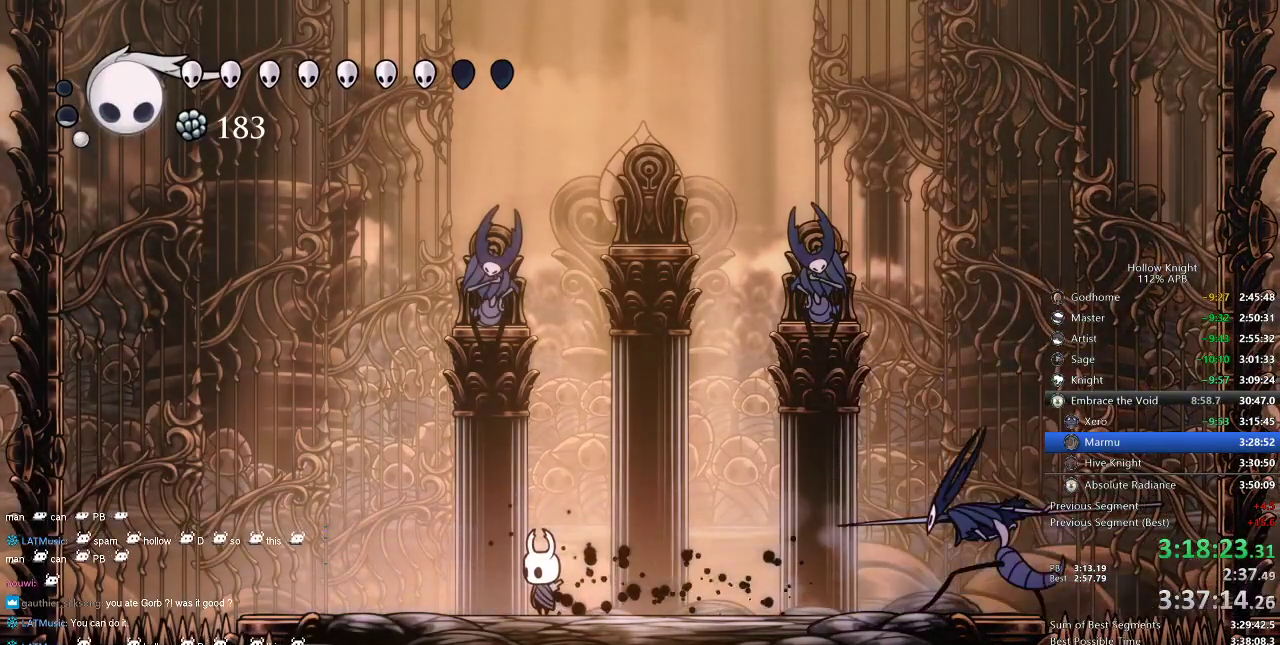
{"keys": ["down"], "events": [[167, "jump", "down"], [217, "down", "down"], [350, "left", "down"], [417, "left", "up"], [450, "jump", "up"]]}
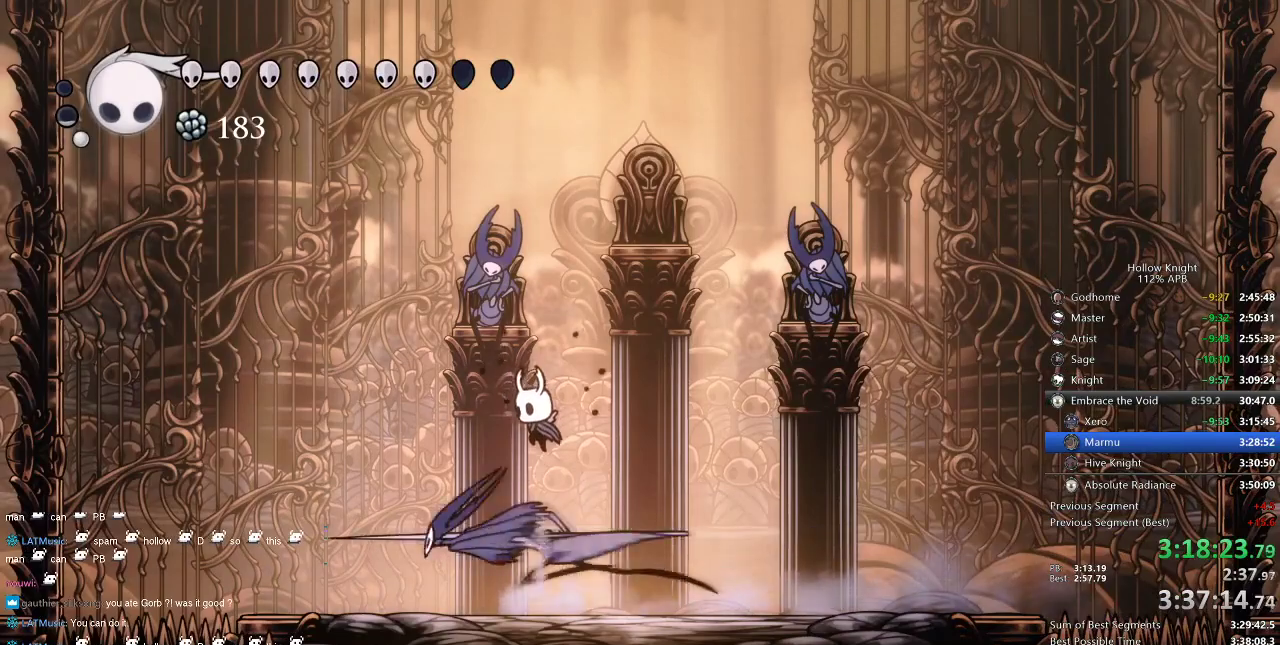
{"keys": ["spell"], "events": [[50, "left", "down"], [84, "down", "up"], [334, "nail", "down"], [434, "nail", "up"], [434, "spell", "down"], [467, "left", "up"]]}
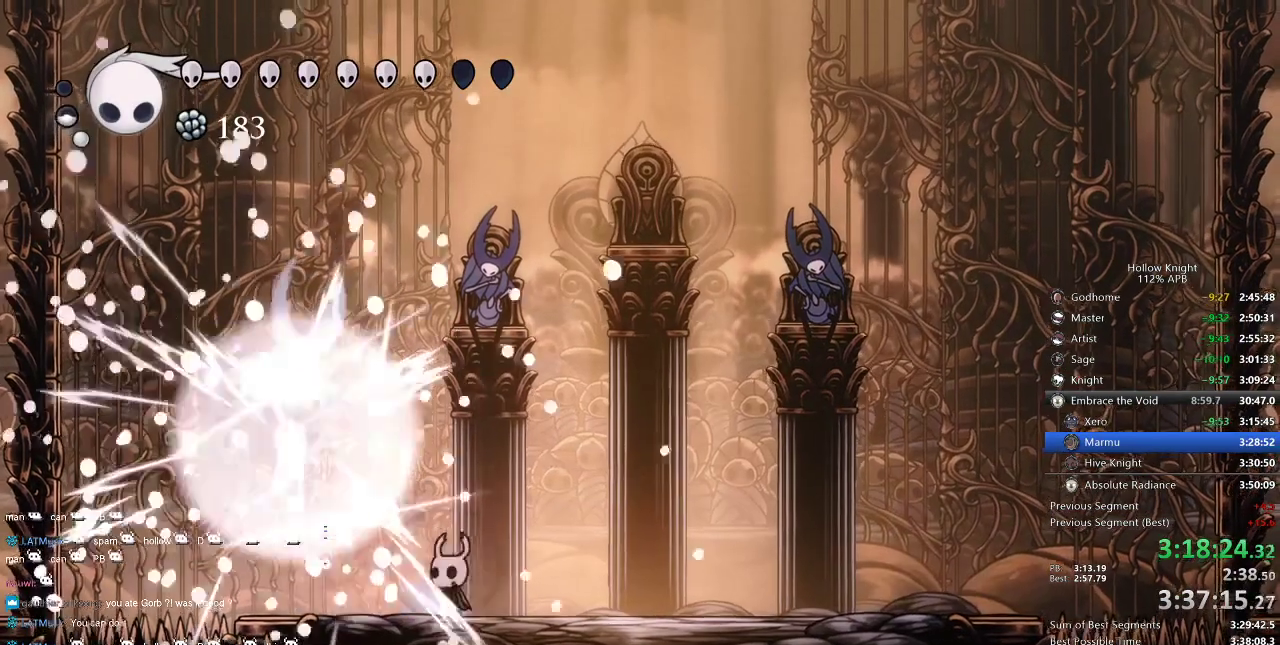
{"keys": ["right"], "events": [[17, "spell", "up"], [450, "right", "down"]]}
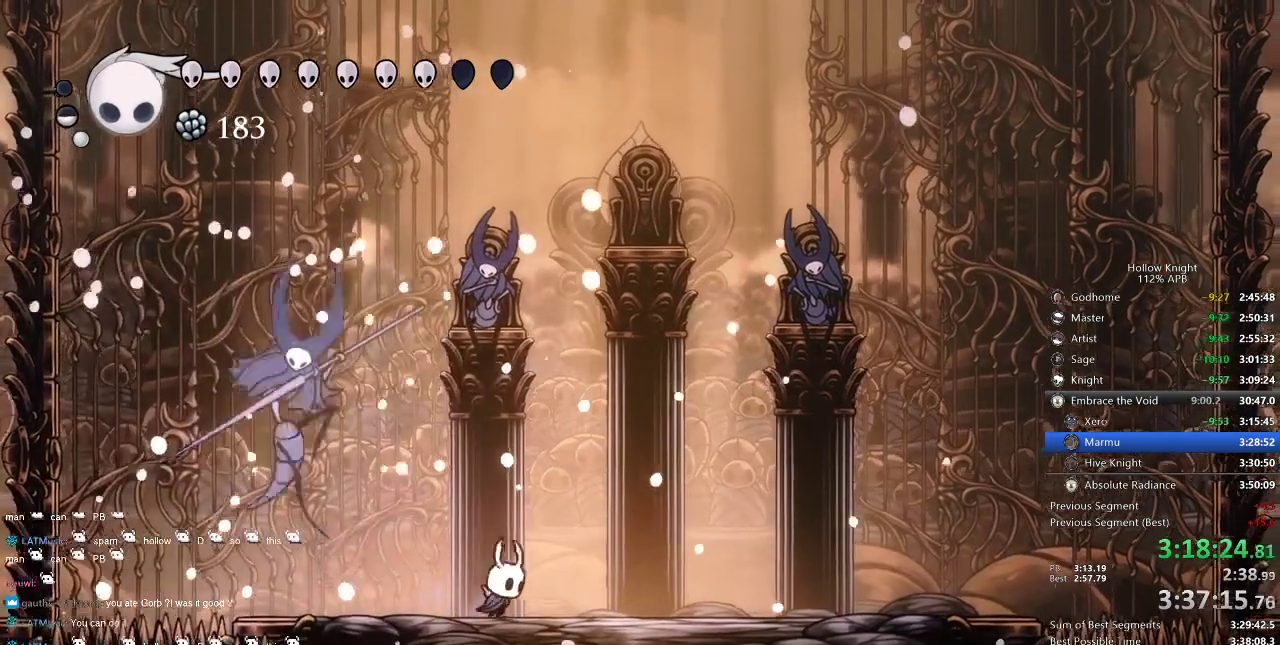
{"keys": [], "events": [[400, "right", "up"]]}
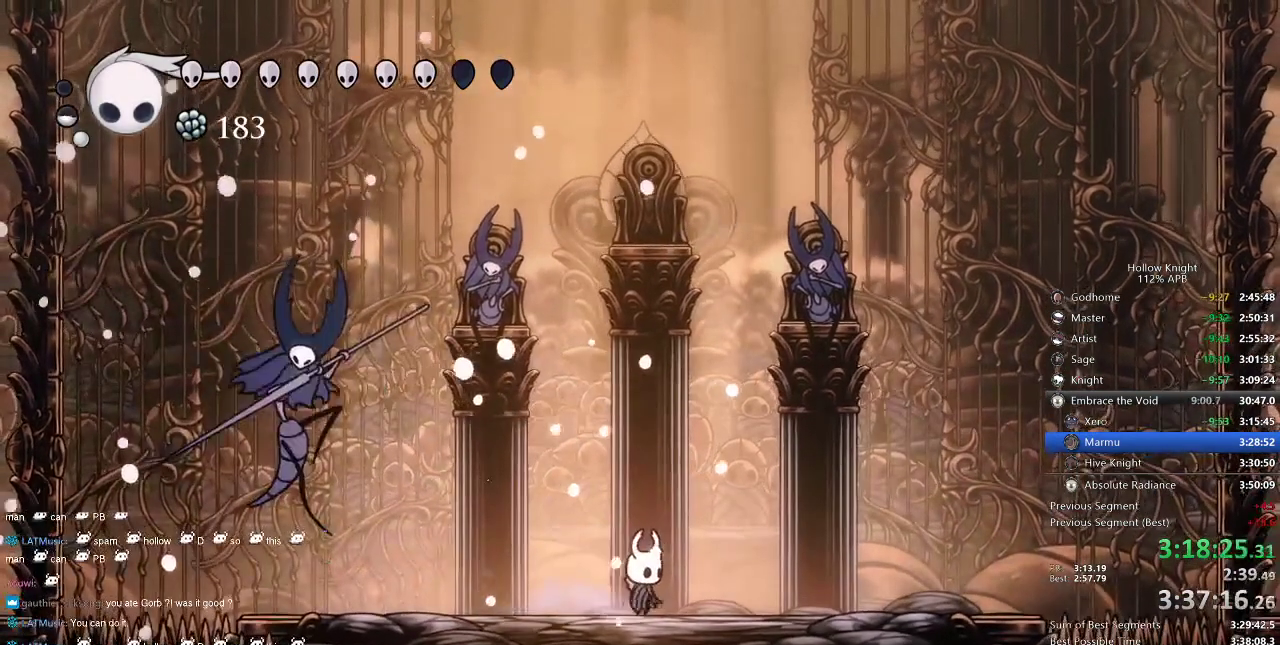
{"keys": [], "events": []}
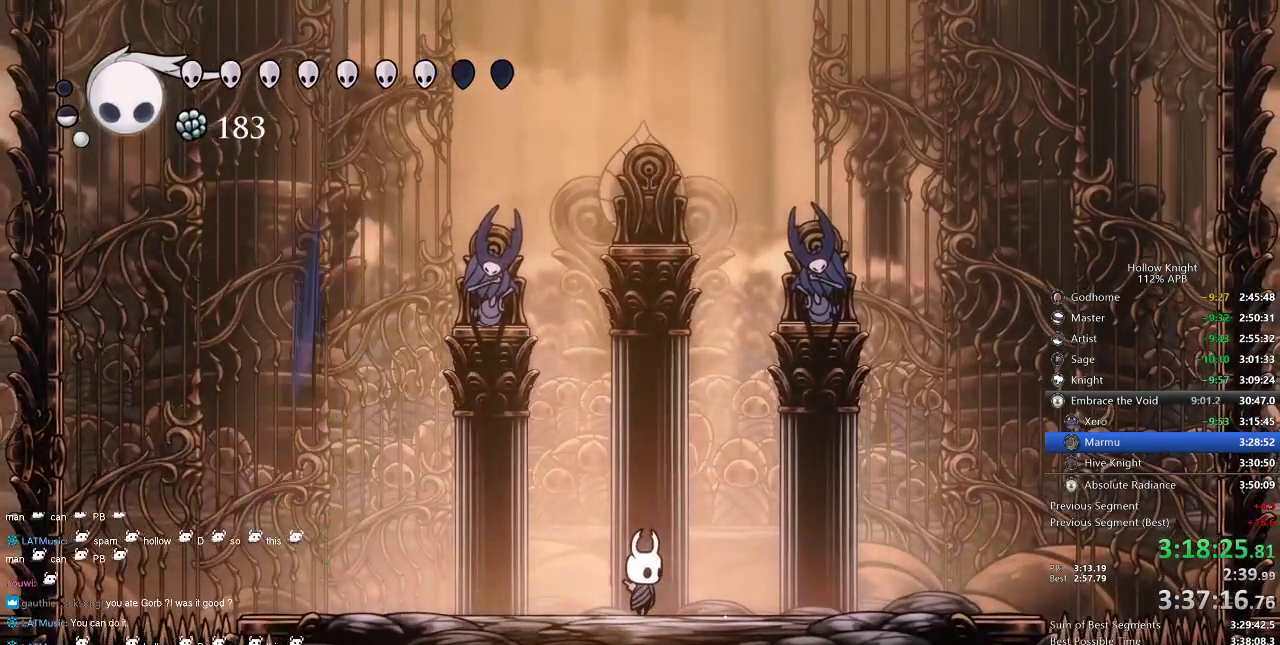
{"keys": [], "events": []}
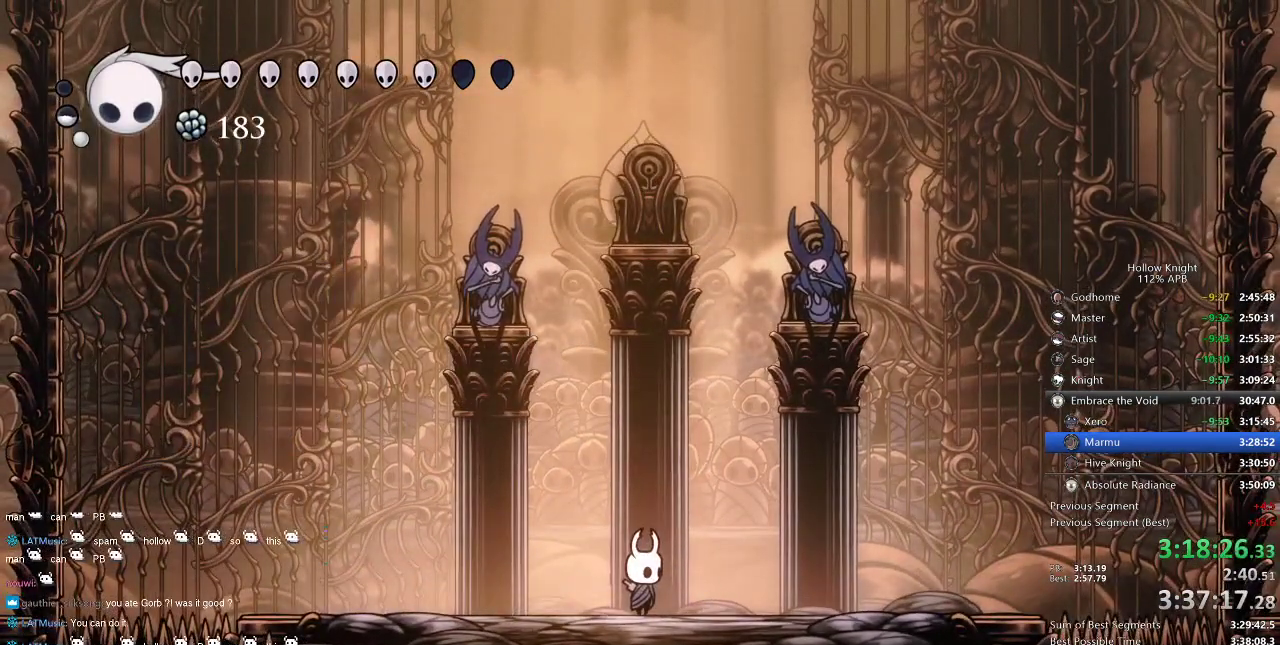
{"keys": [], "events": []}
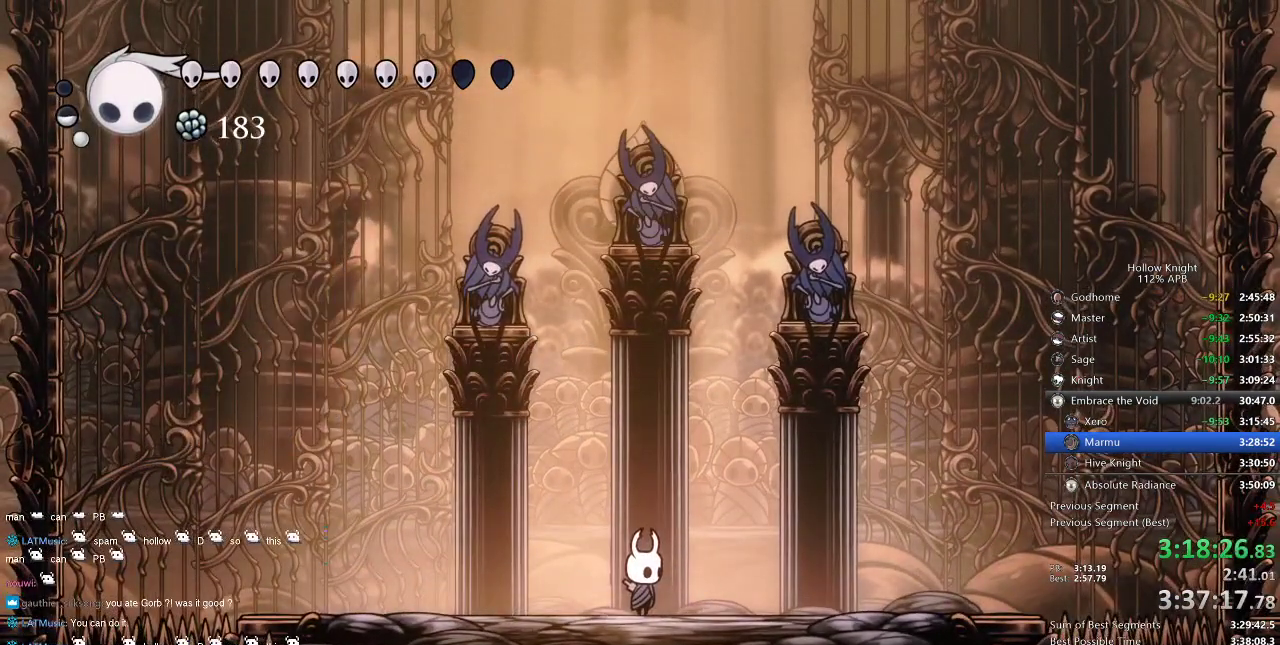
{"keys": [], "events": []}
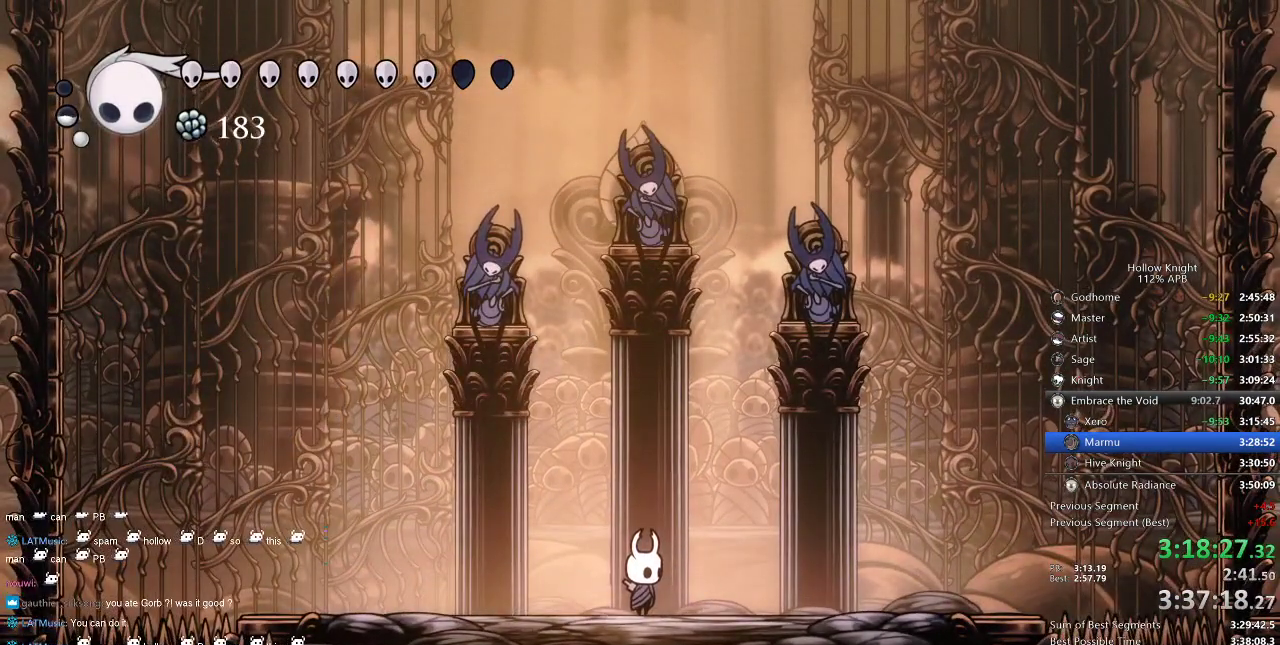
{"keys": [], "events": []}
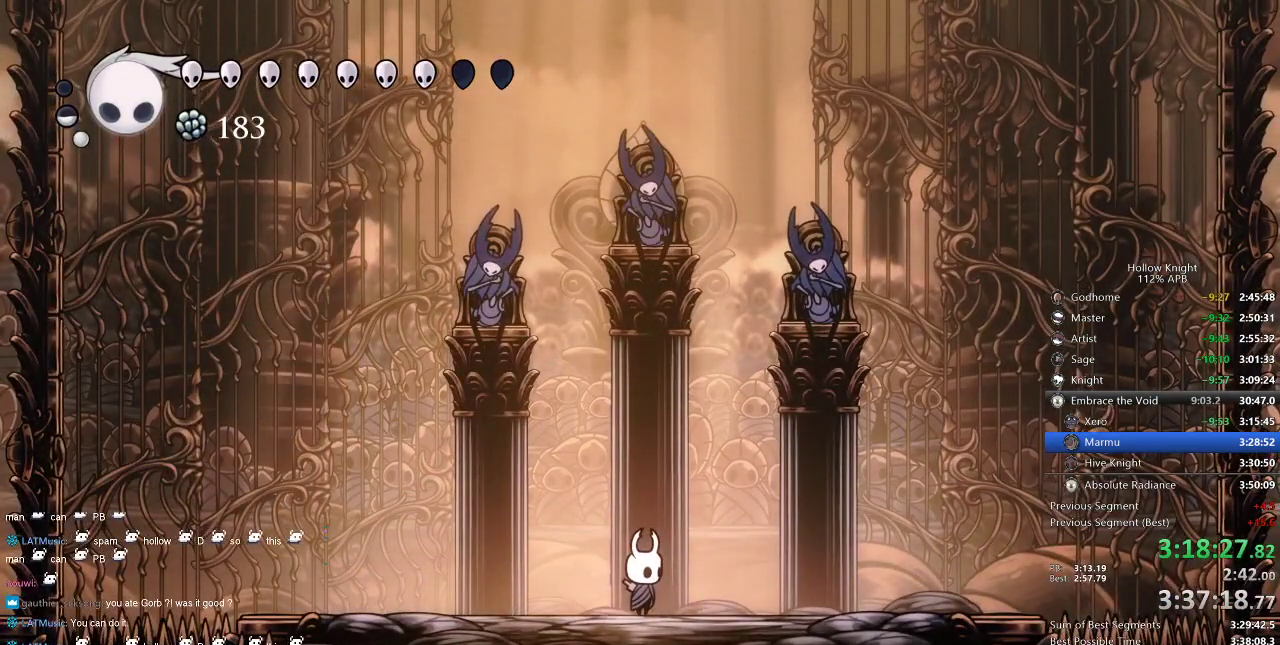
{"keys": [], "events": []}
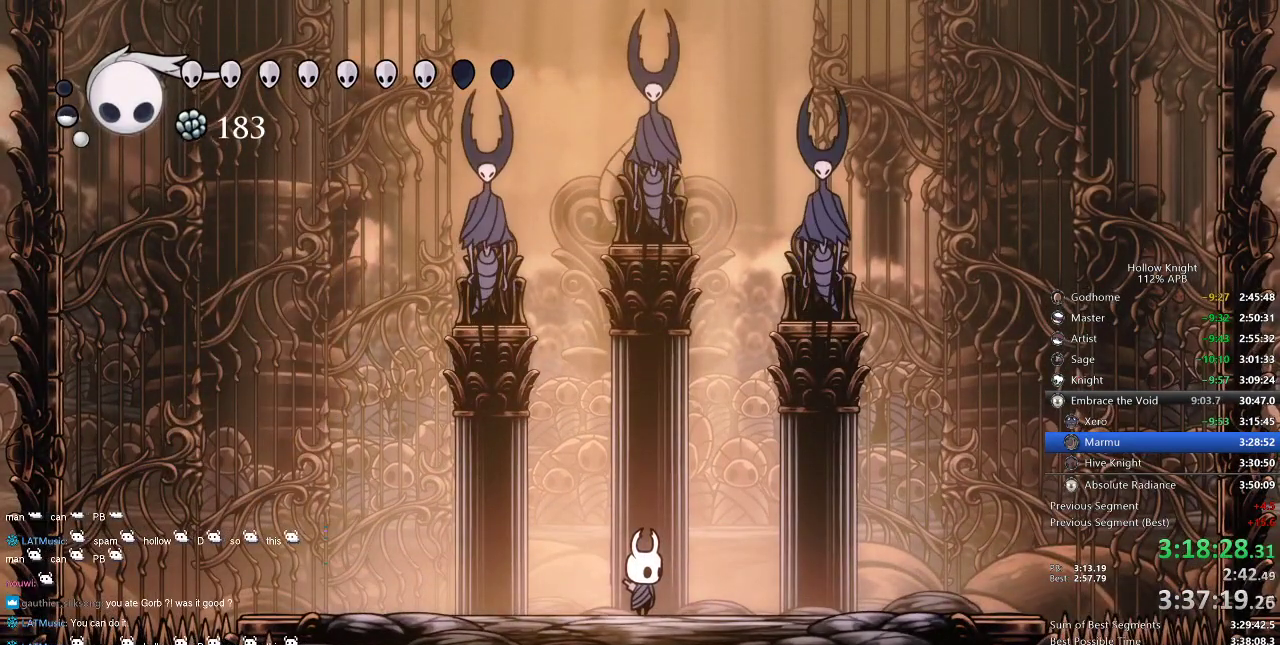
{"keys": [], "events": []}
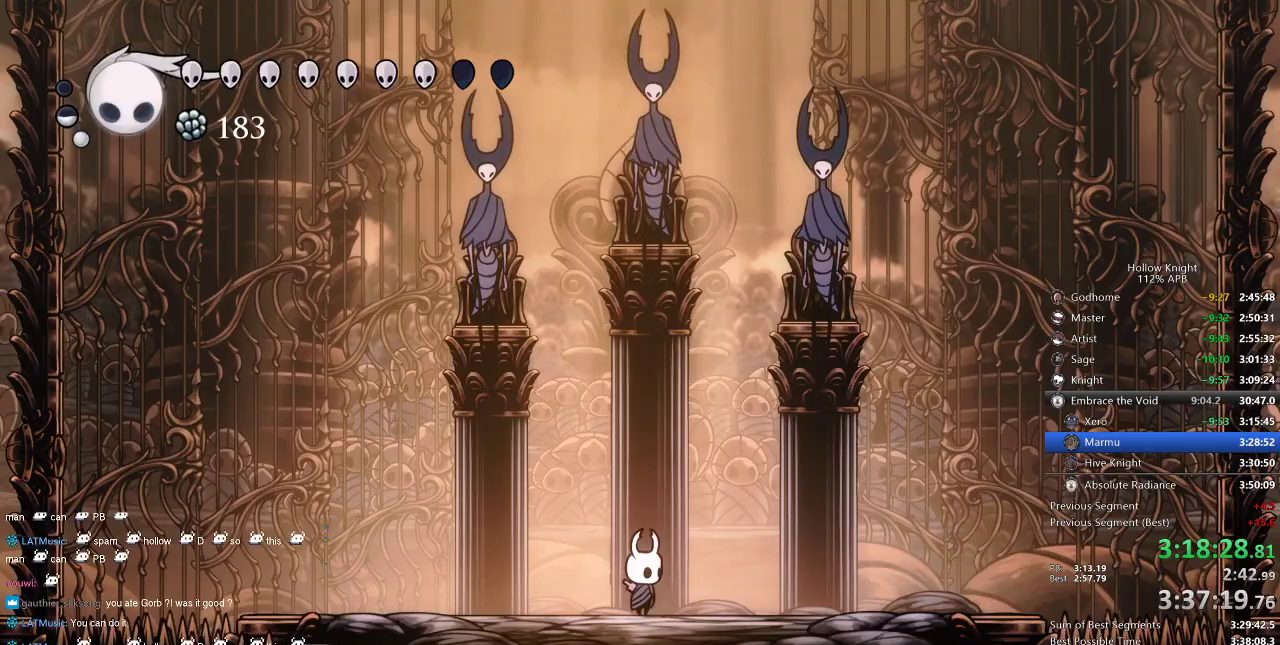
{"keys": ["down"], "events": [[34, "down", "down"]]}
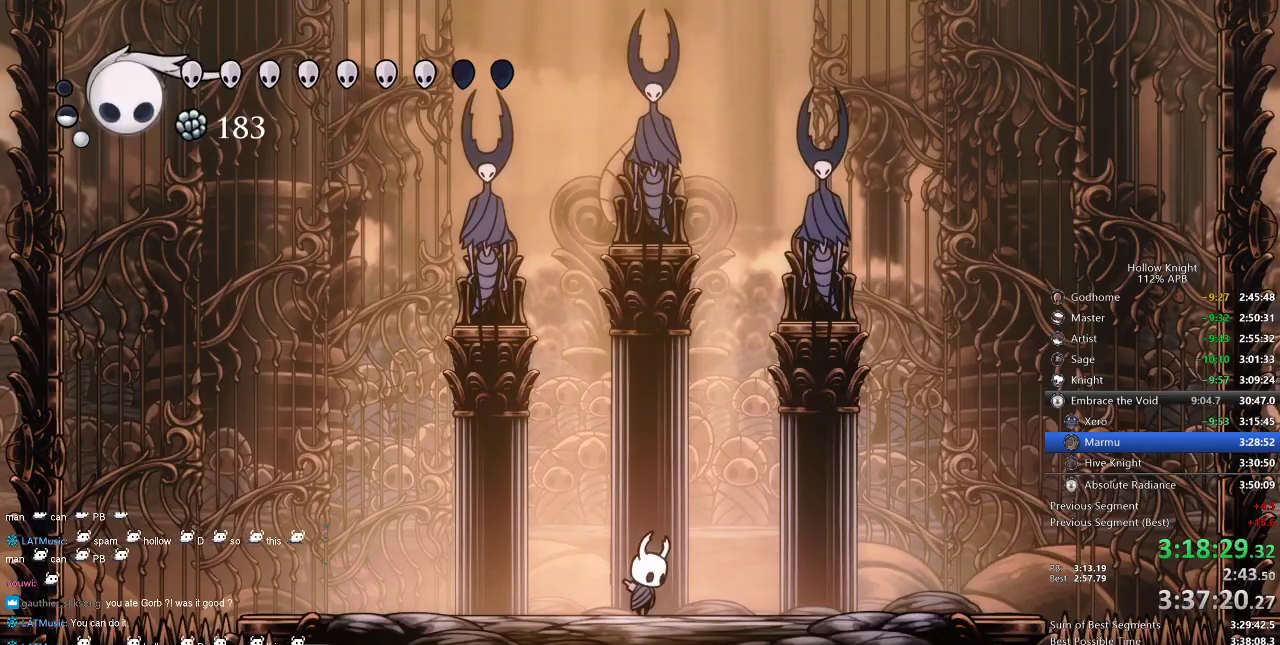
{"keys": ["down"], "events": []}
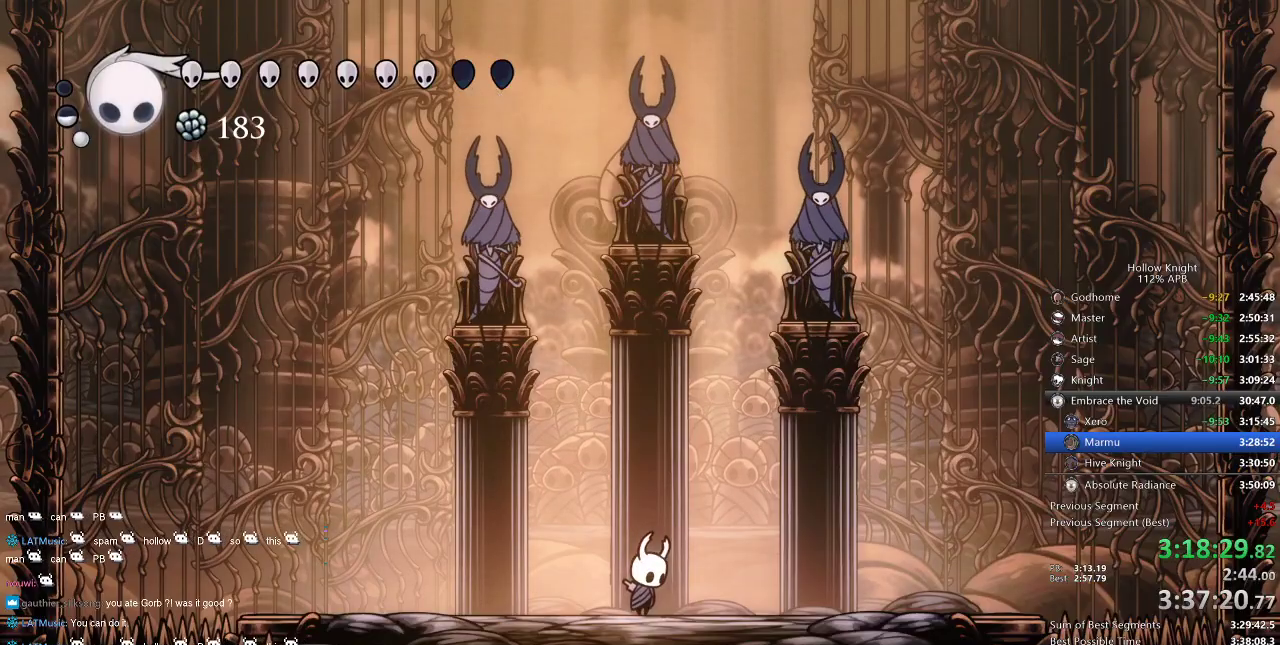
{"keys": ["down"], "events": []}
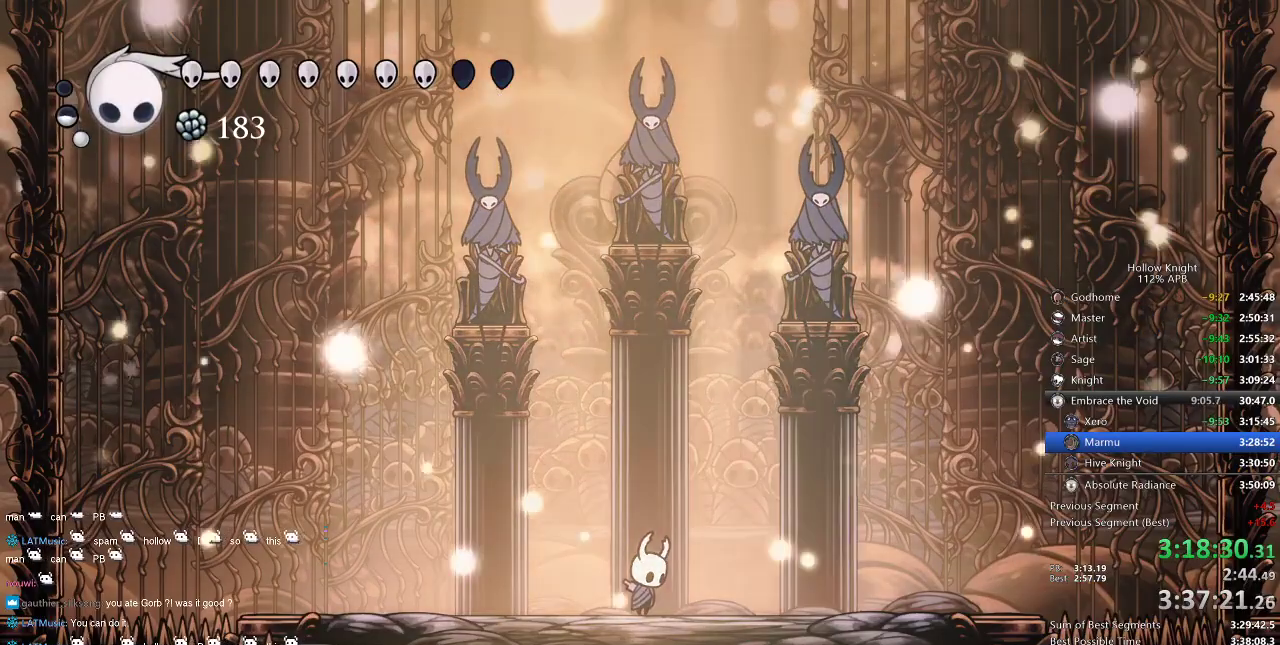
{"keys": [], "events": [[384, "down", "up"]]}
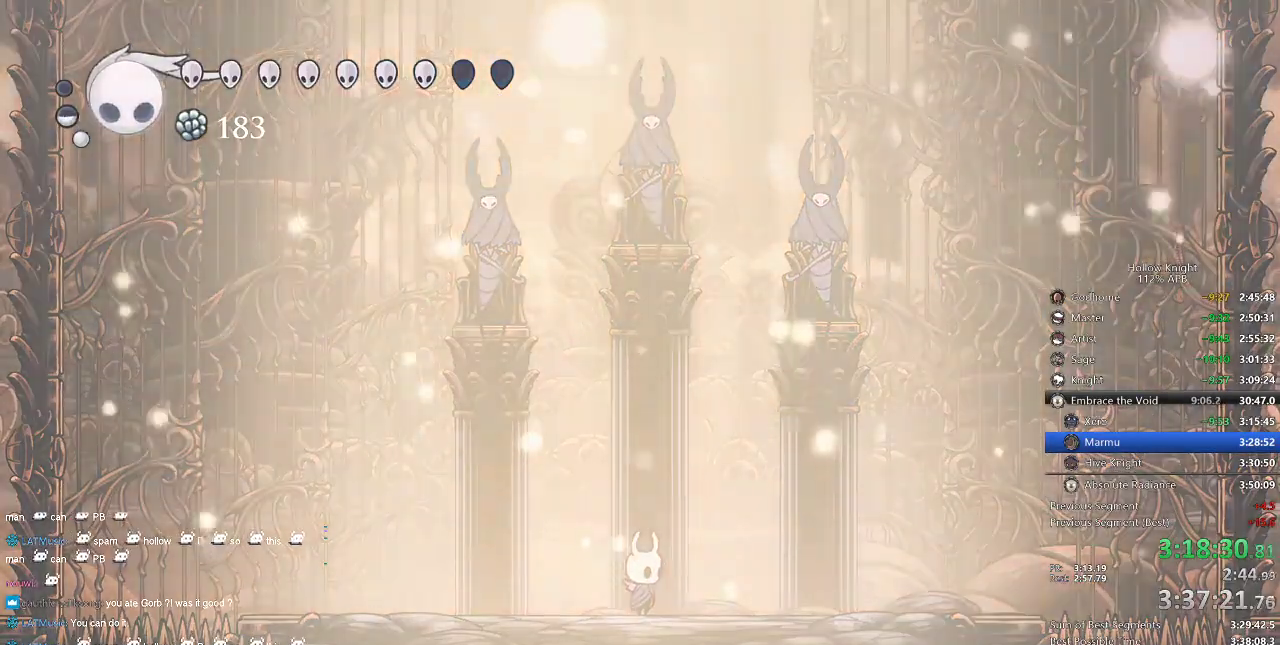
{"keys": [], "events": []}
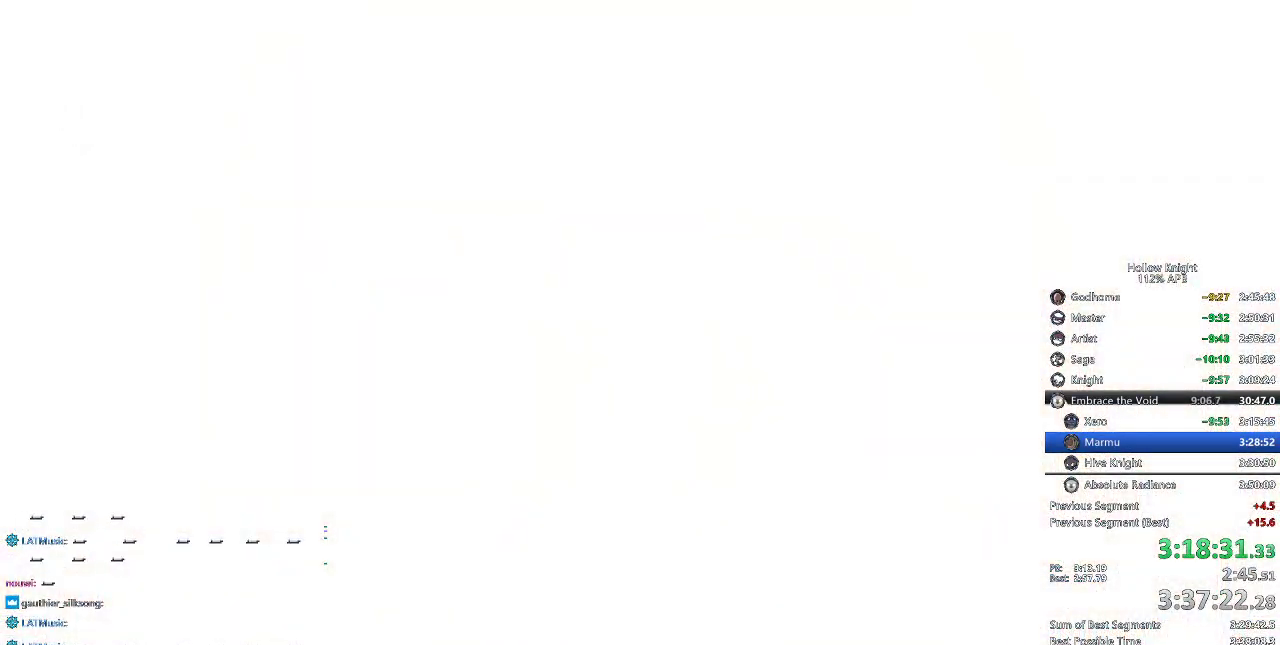
{"keys": ["right"], "events": [[50, "right", "down"]]}
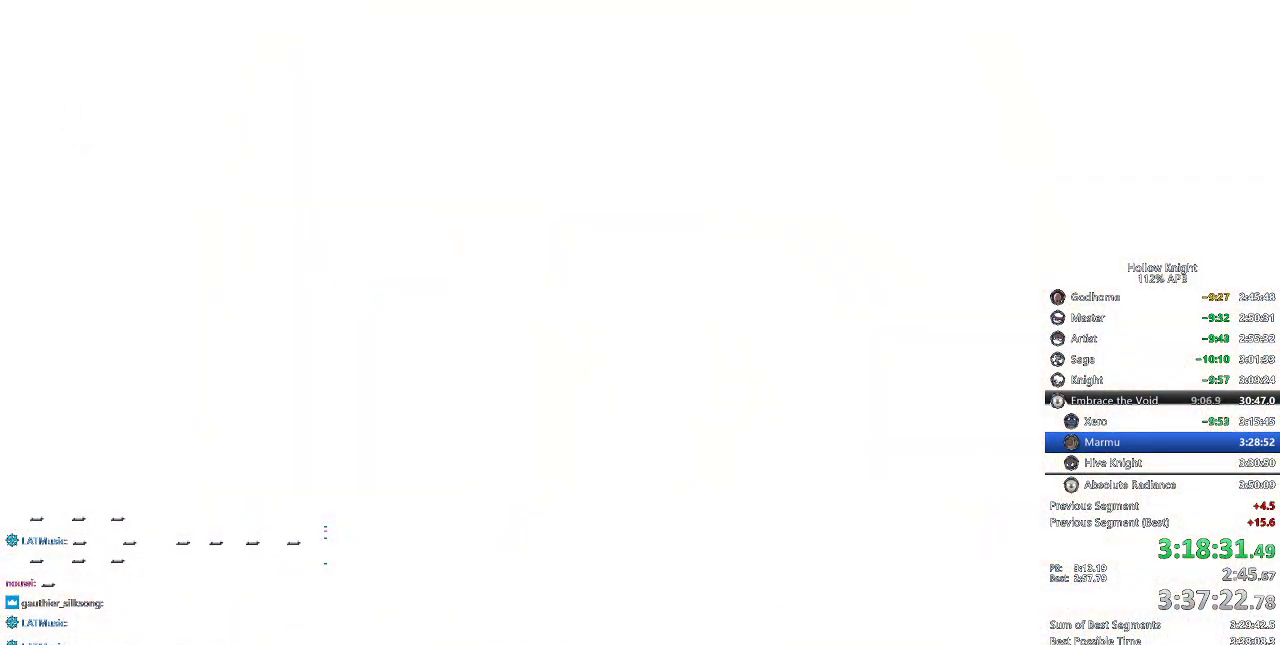
{"keys": ["right"], "events": []}
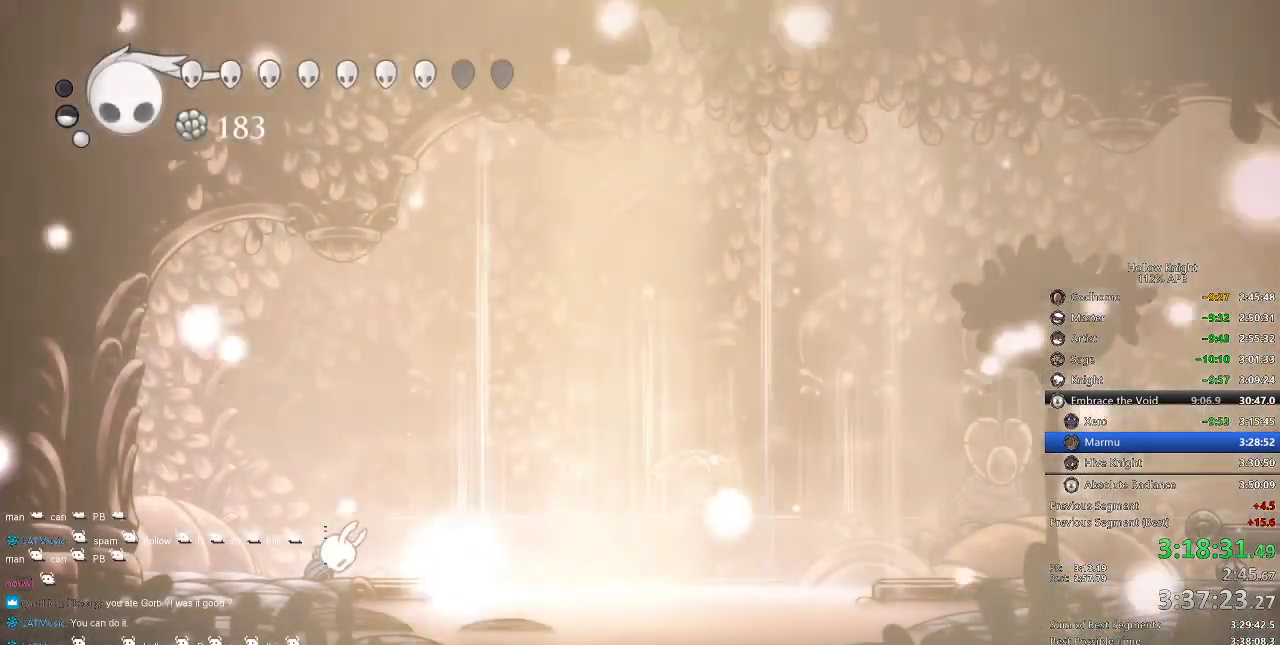
{"keys": ["right"], "events": []}
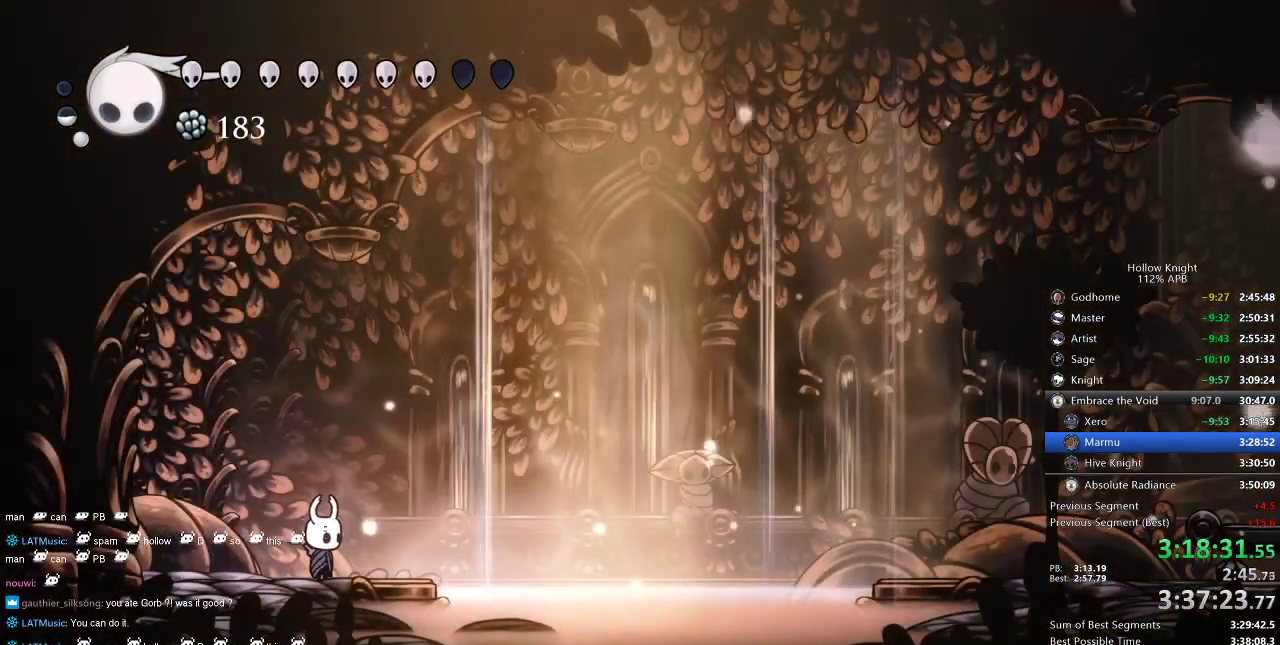
{"keys": ["dash", "right"], "events": [[217, "jump", "down"], [367, "dash", "down"], [417, "jump", "up"]]}
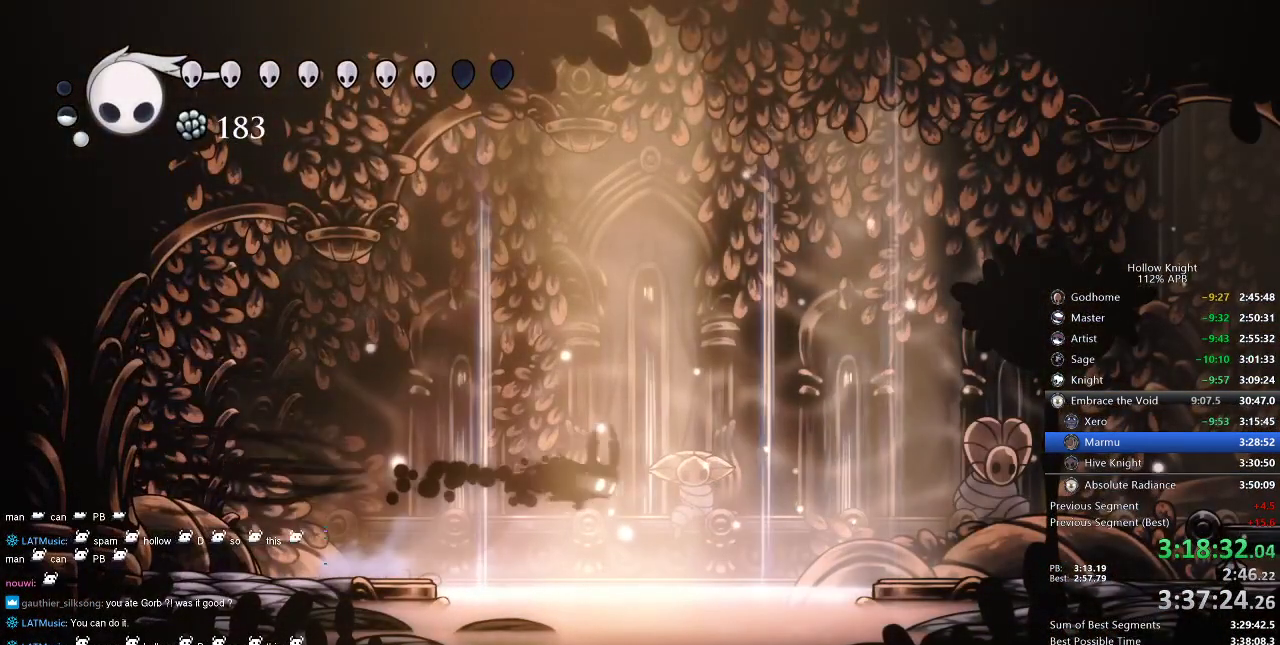
{"keys": ["jump", "right"], "events": [[34, "dash", "up"], [484, "jump", "down"]]}
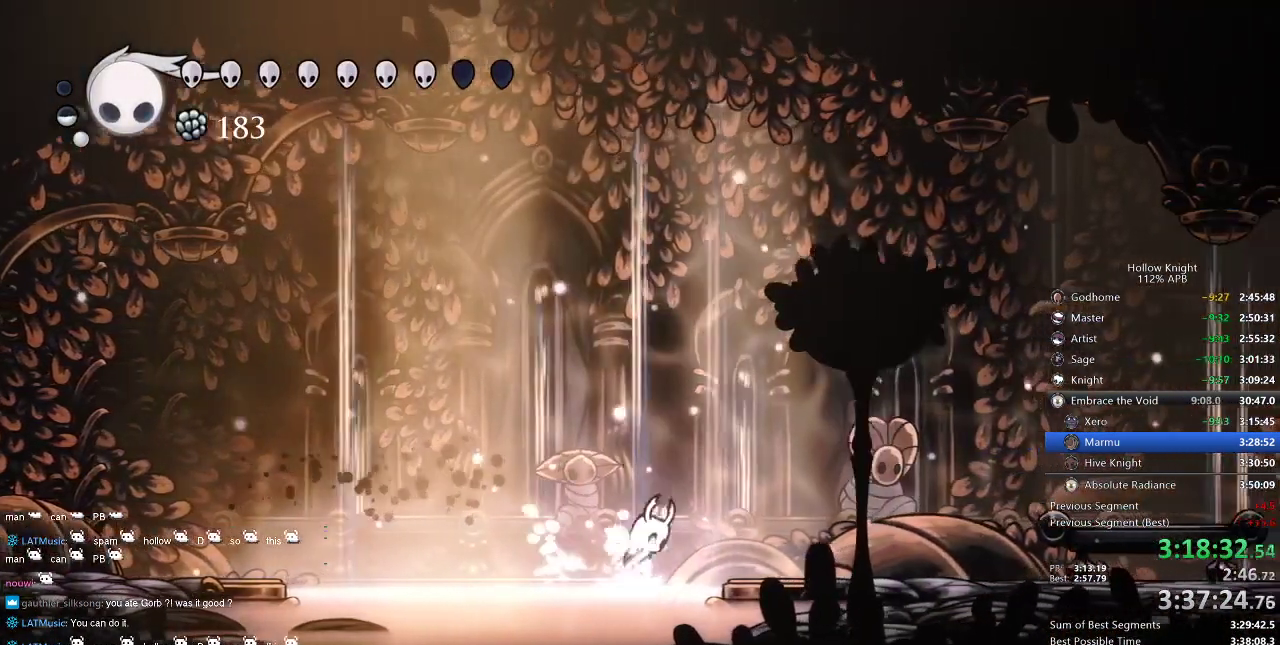
{"keys": ["right"], "events": [[167, "jump", "up"], [300, "dash", "down"], [384, "dash", "up"]]}
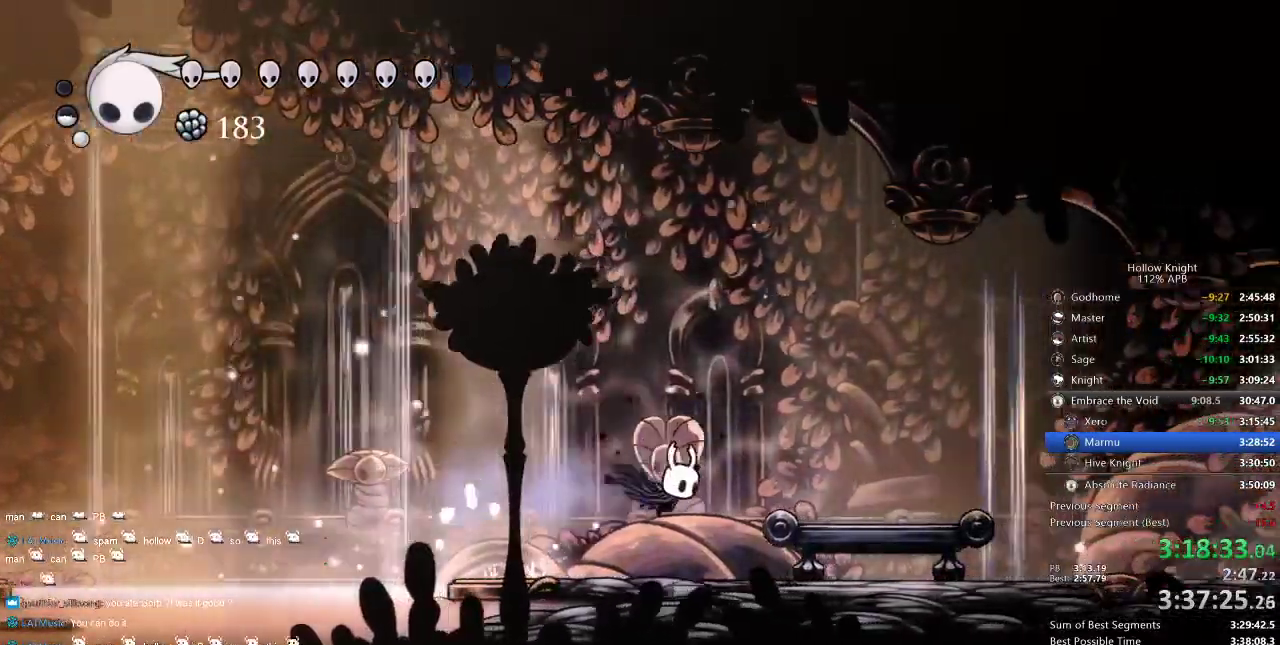
{"keys": ["down"], "events": [[467, "down", "down"], [500, "right", "up"]]}
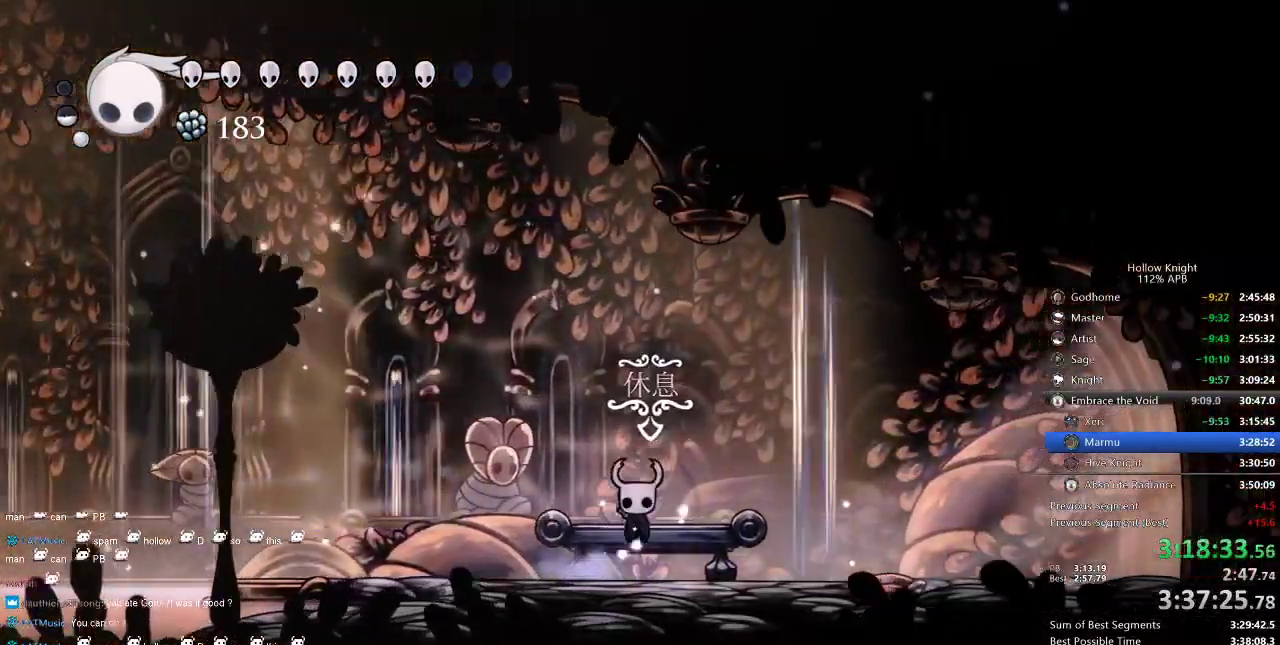
{"keys": [], "events": [[34, "down", "up"], [84, "right", "down"], [184, "right", "up"], [234, "right", "down"], [350, "right", "up"], [384, "right", "down"], [467, "right", "up"]]}
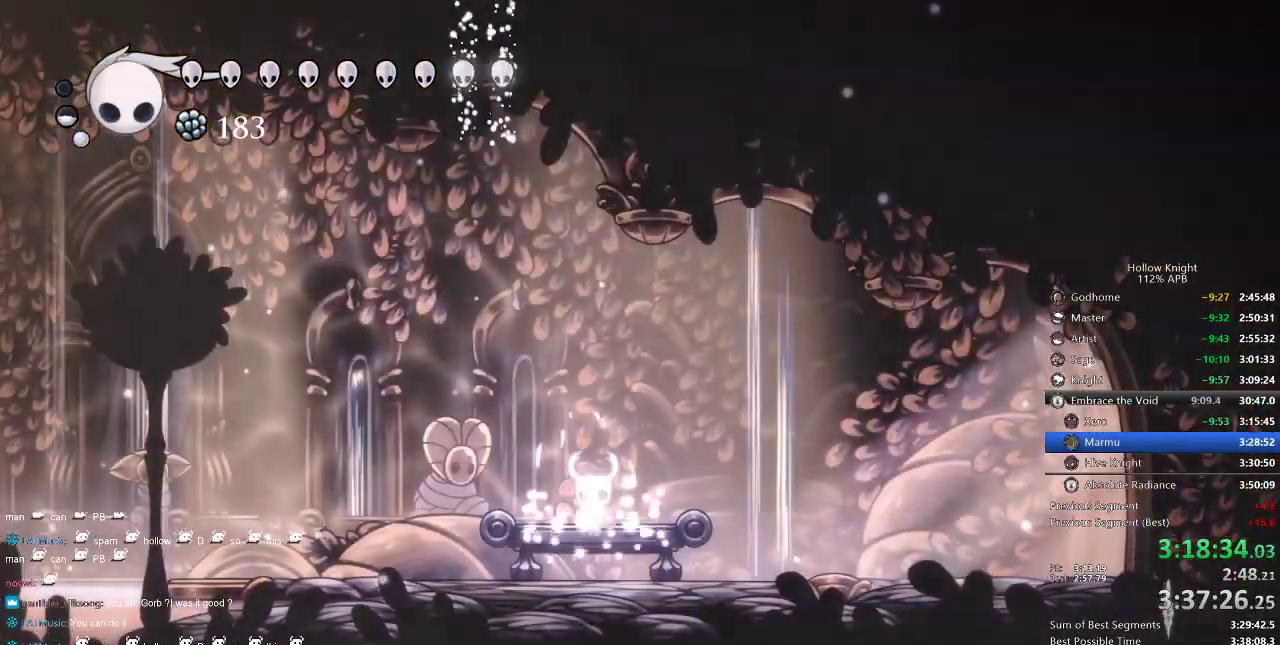
{"keys": [], "events": [[34, "right", "down"], [67, "right", "up"], [117, "right", "down"], [200, "right", "up"], [250, "right", "down"], [350, "right", "up"], [400, "right", "down"], [434, "right", "up"]]}
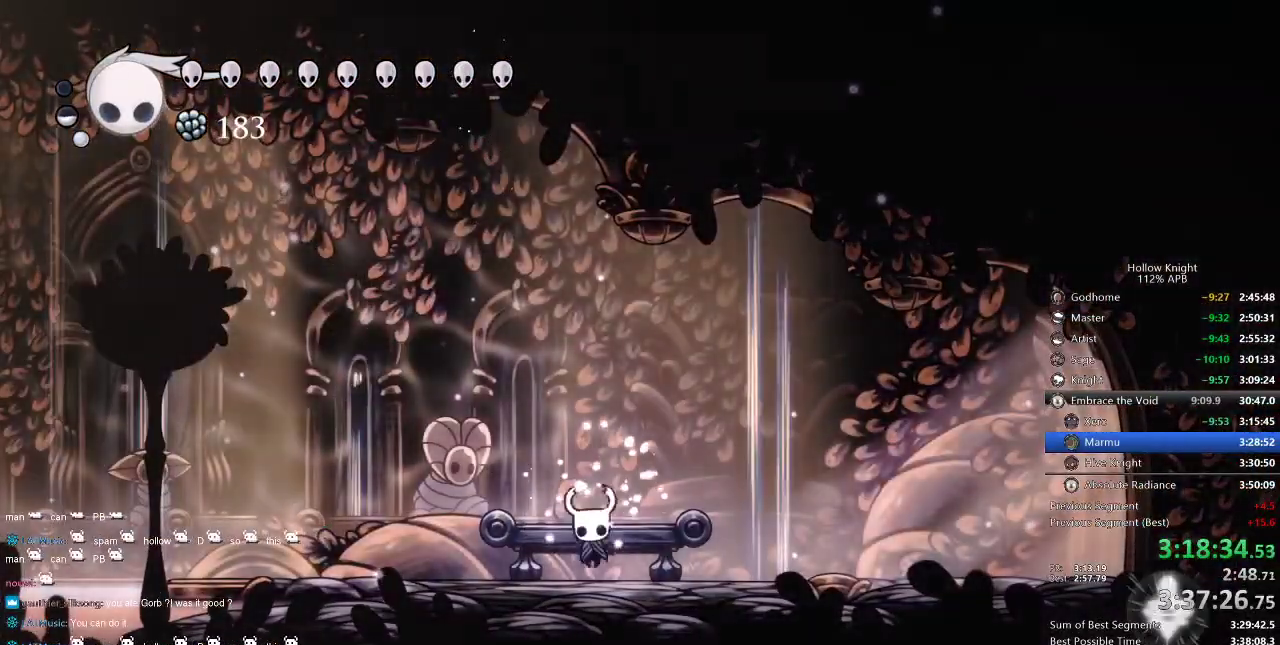
{"keys": ["dash", "right"], "events": [[50, "right", "down"], [100, "right", "up"], [150, "right", "down"], [184, "right", "up"], [217, "right", "down"], [400, "dash", "down"]]}